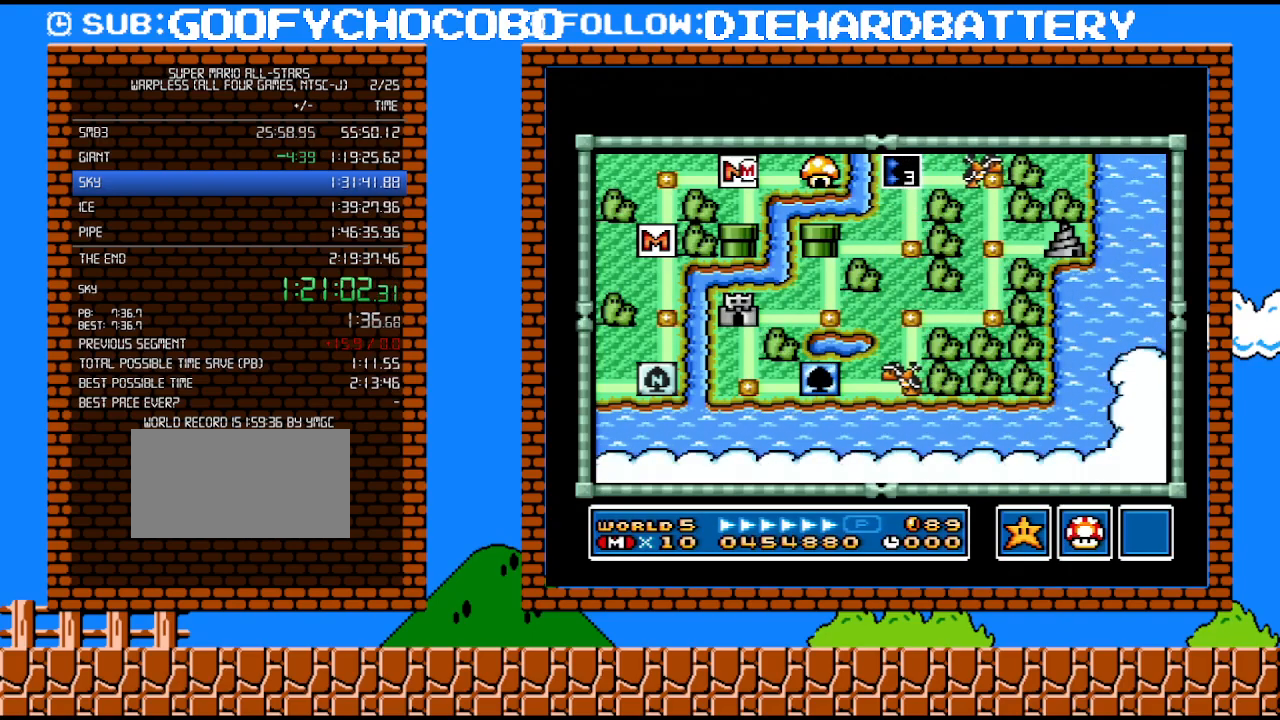
Gameplay with a controller (Nintendo layout); each line is a JSON object with the inputs held at the frame after it. "events" lists button and stick changes between this image and that frame as [ms after this image, input, new state], when the widget could be followed in between. Not read: L3 R3.
{"buttons": ["B"], "events": [[17, "DPAD_DOWN", "down"], [333, "DPAD_DOWN", "up"], [383, "B", "down"]]}
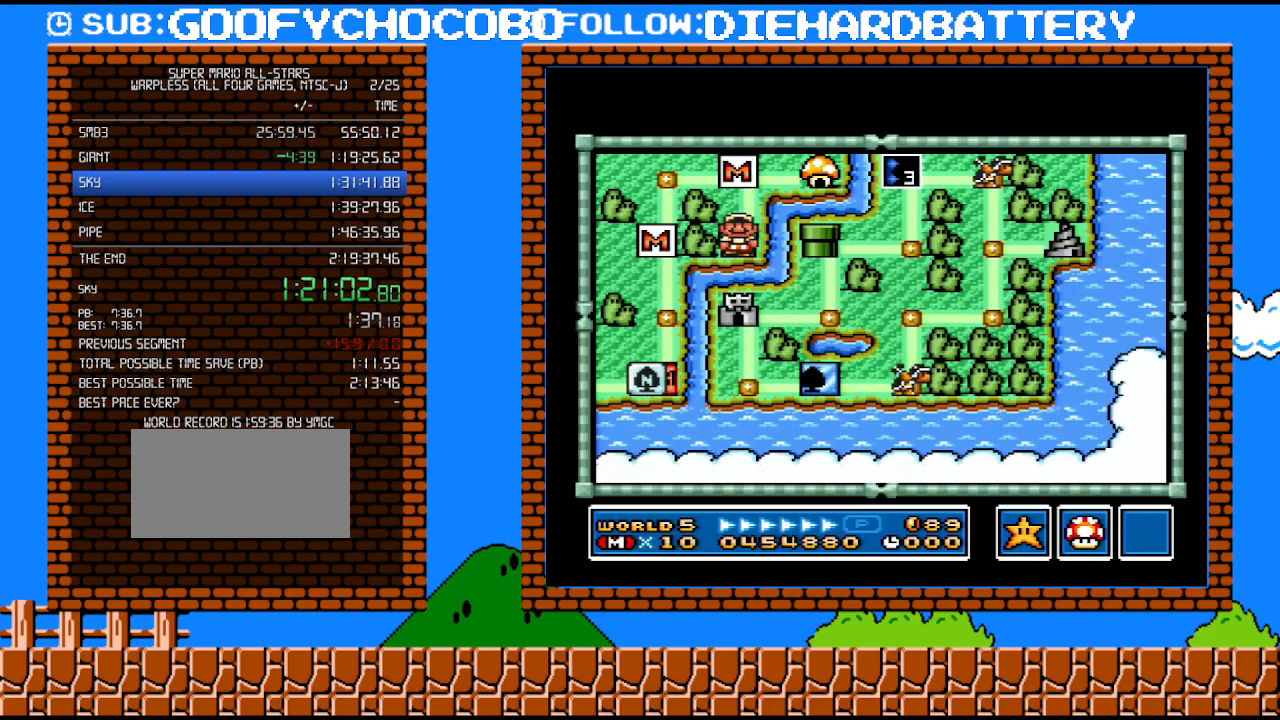
{"buttons": [], "events": [[17, "B", "up"]]}
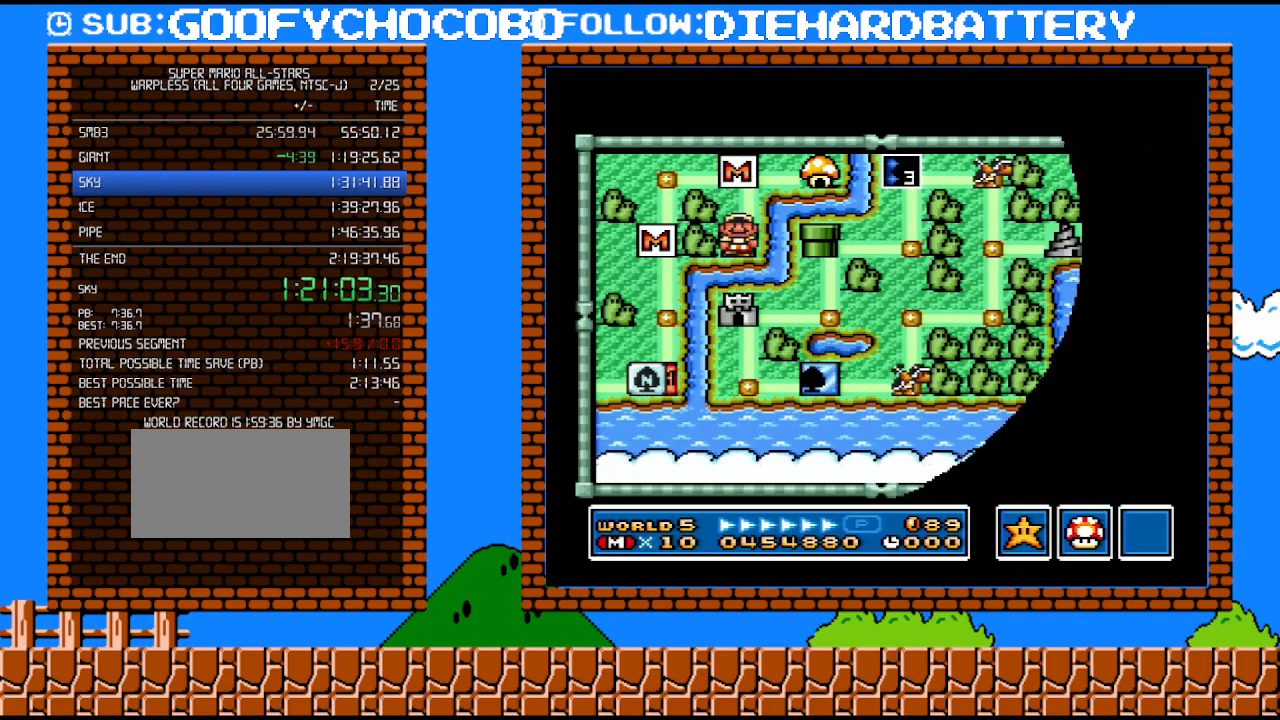
{"buttons": ["Y", "DPAD_RIGHT"], "events": [[383, "Y", "down"], [483, "DPAD_RIGHT", "down"]]}
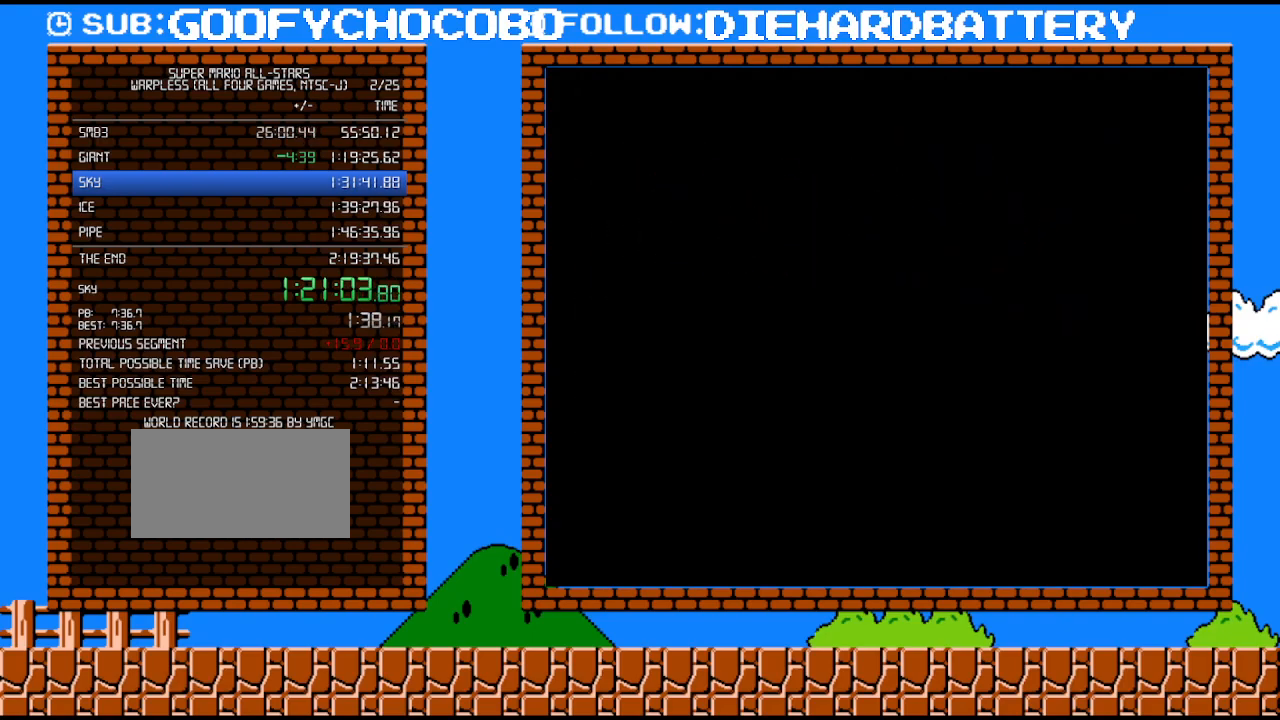
{"buttons": ["Y", "DPAD_RIGHT"], "events": []}
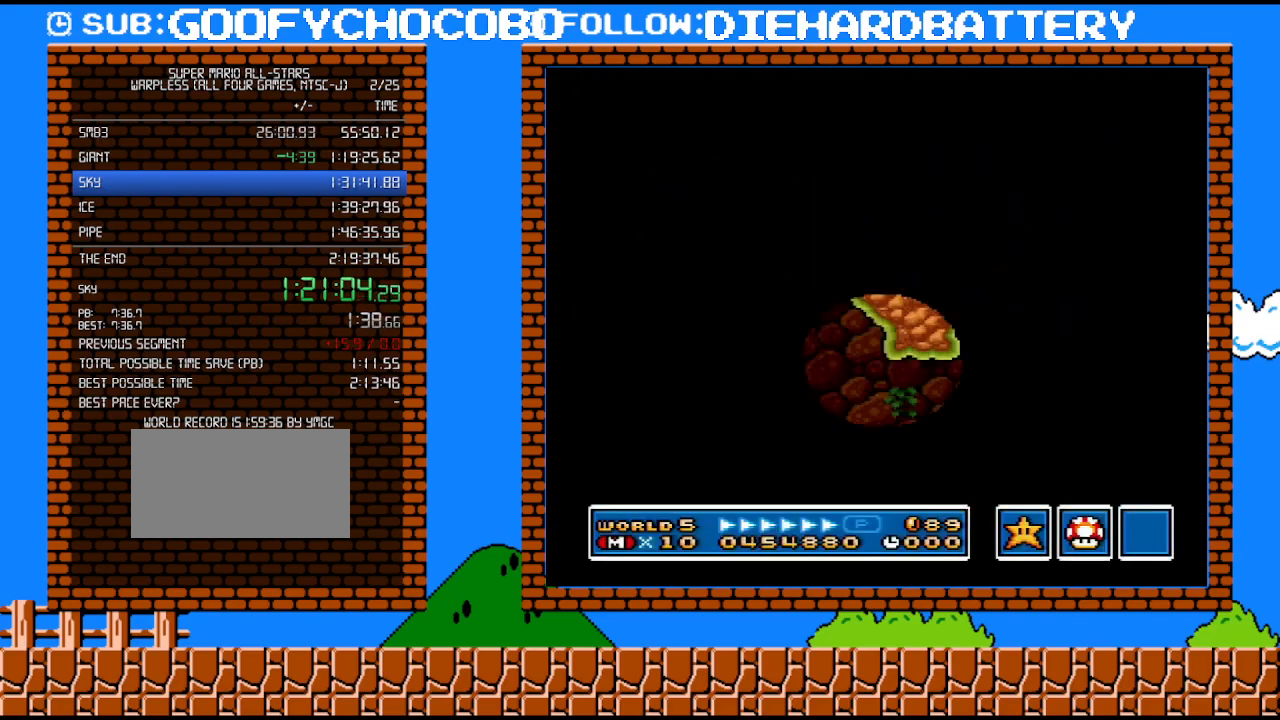
{"buttons": ["Y", "DPAD_RIGHT"], "events": []}
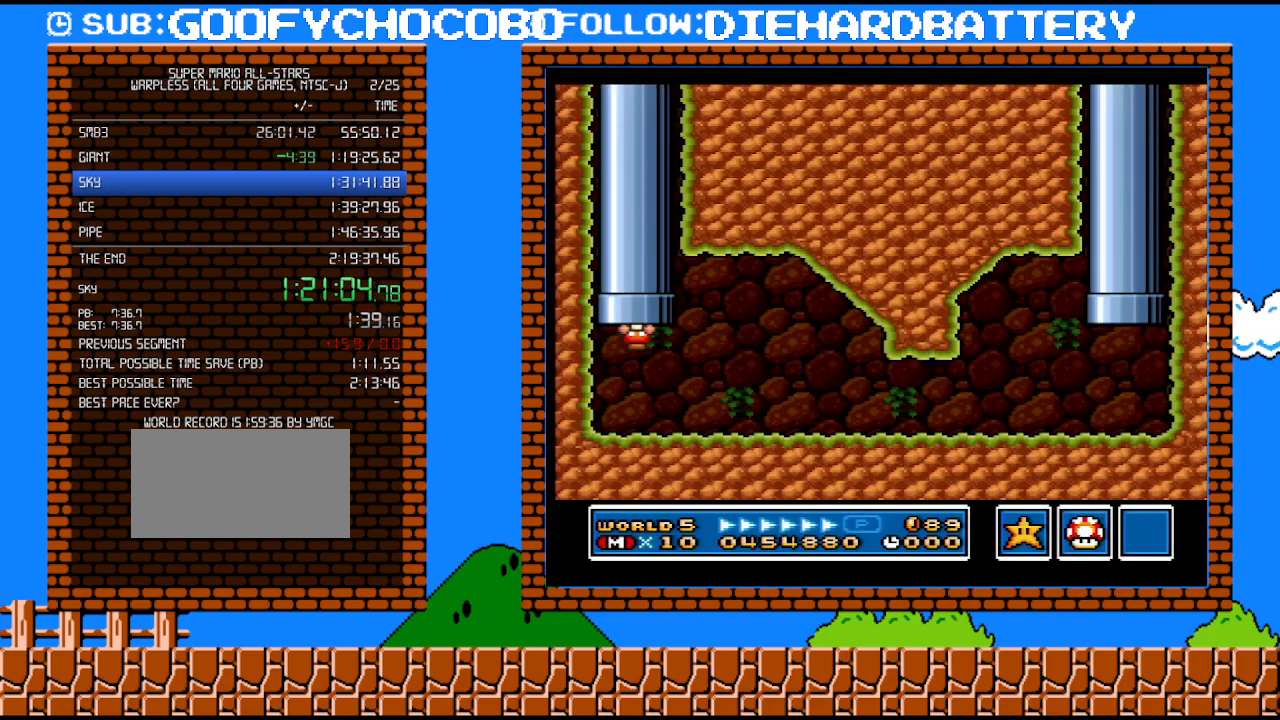
{"buttons": ["Y", "DPAD_RIGHT"], "events": [[267, "B", "down"], [483, "B", "up"]]}
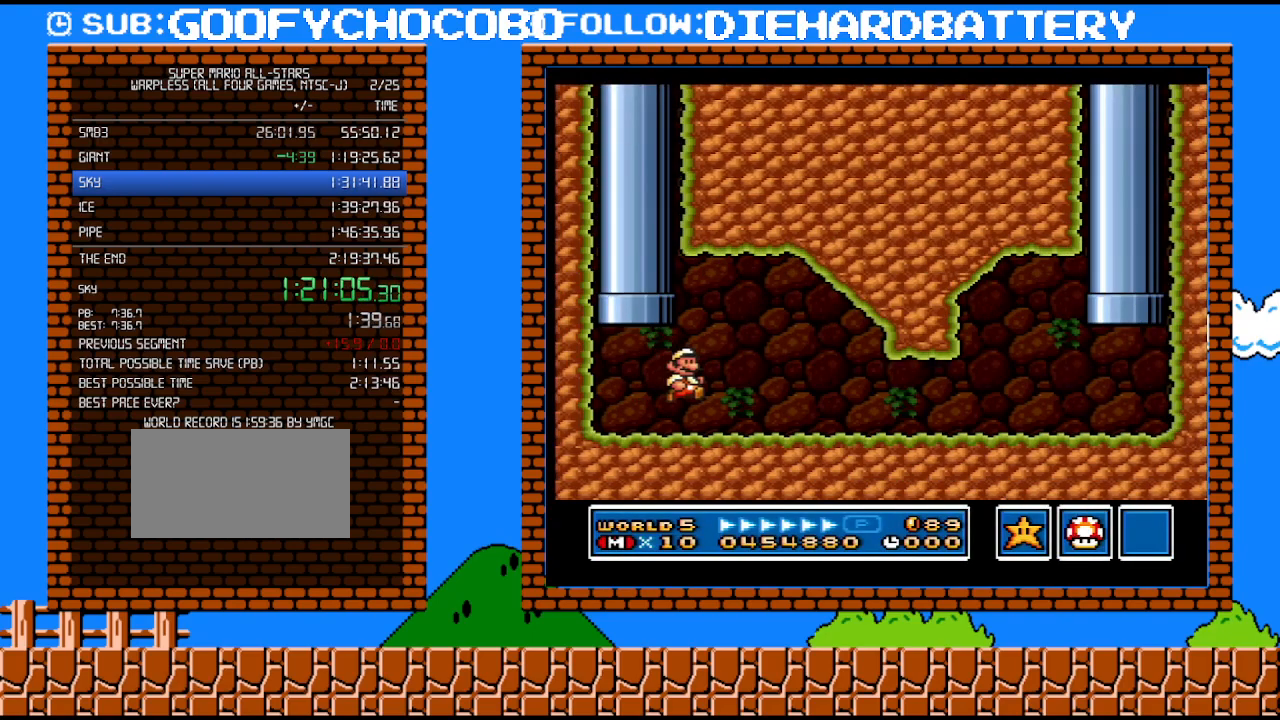
{"buttons": ["Y", "DPAD_RIGHT"], "events": []}
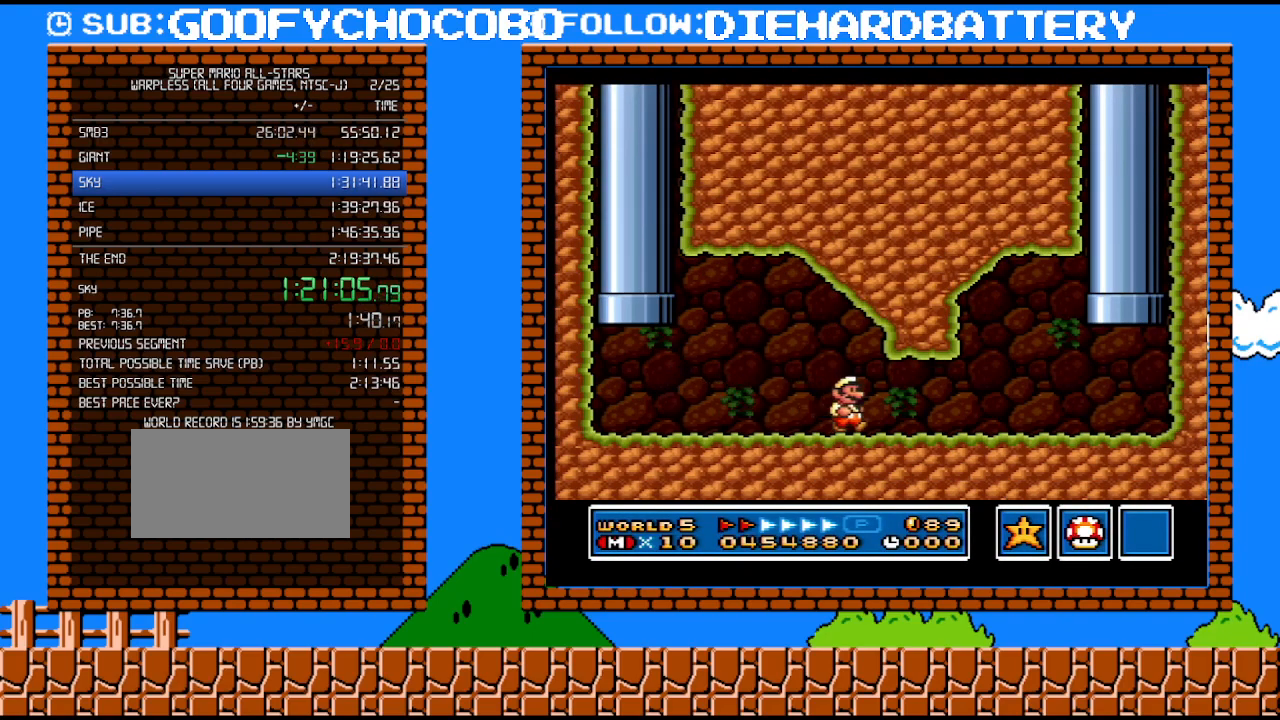
{"buttons": ["Y", "DPAD_RIGHT"], "events": [[167, "B", "down"], [333, "B", "up"]]}
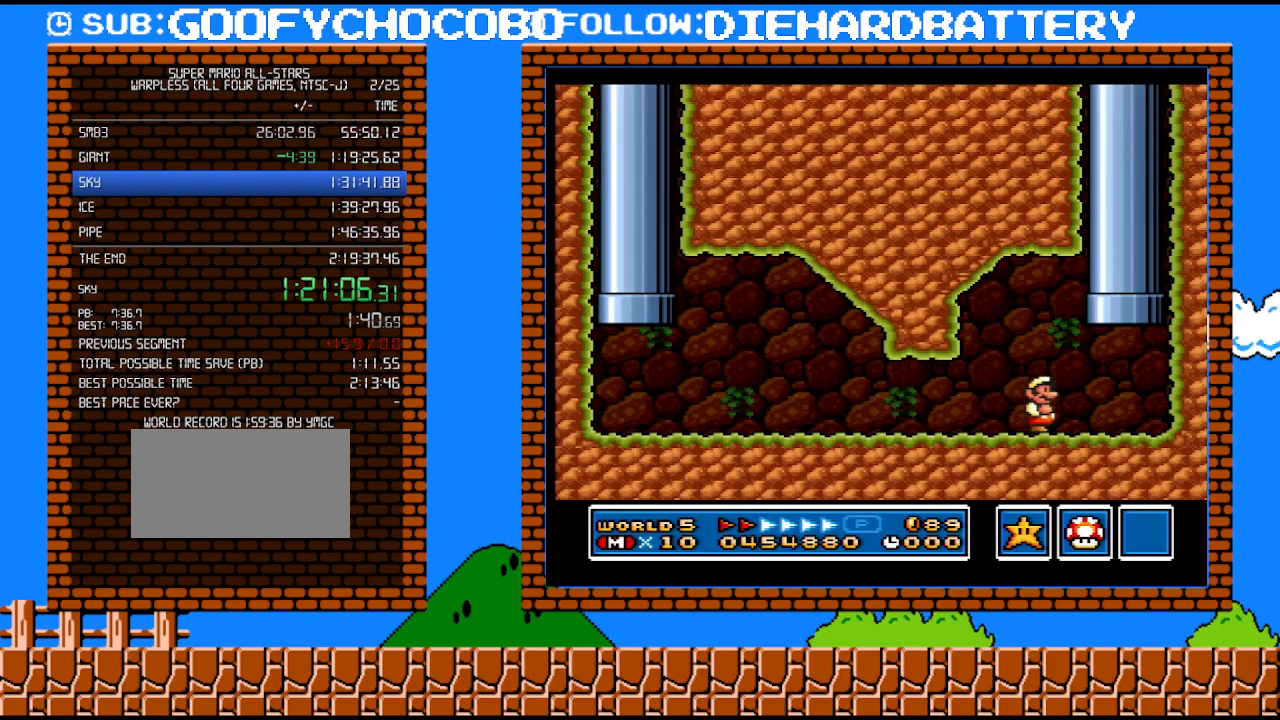
{"buttons": [], "events": [[67, "DPAD_UP", "down"], [117, "DPAD_RIGHT", "up"], [133, "DPAD_LEFT", "down"], [133, "Y", "up"], [167, "B", "down"], [450, "B", "up"], [483, "DPAD_LEFT", "up"], [483, "DPAD_UP", "up"]]}
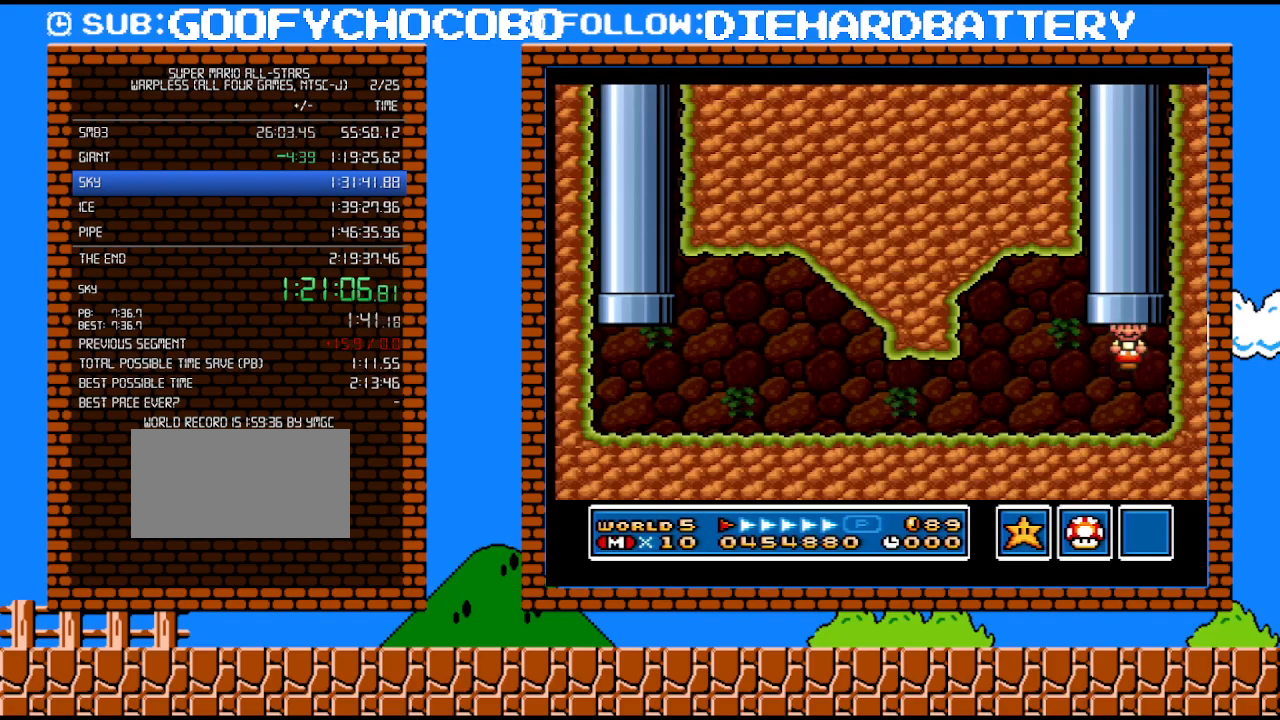
{"buttons": [], "events": []}
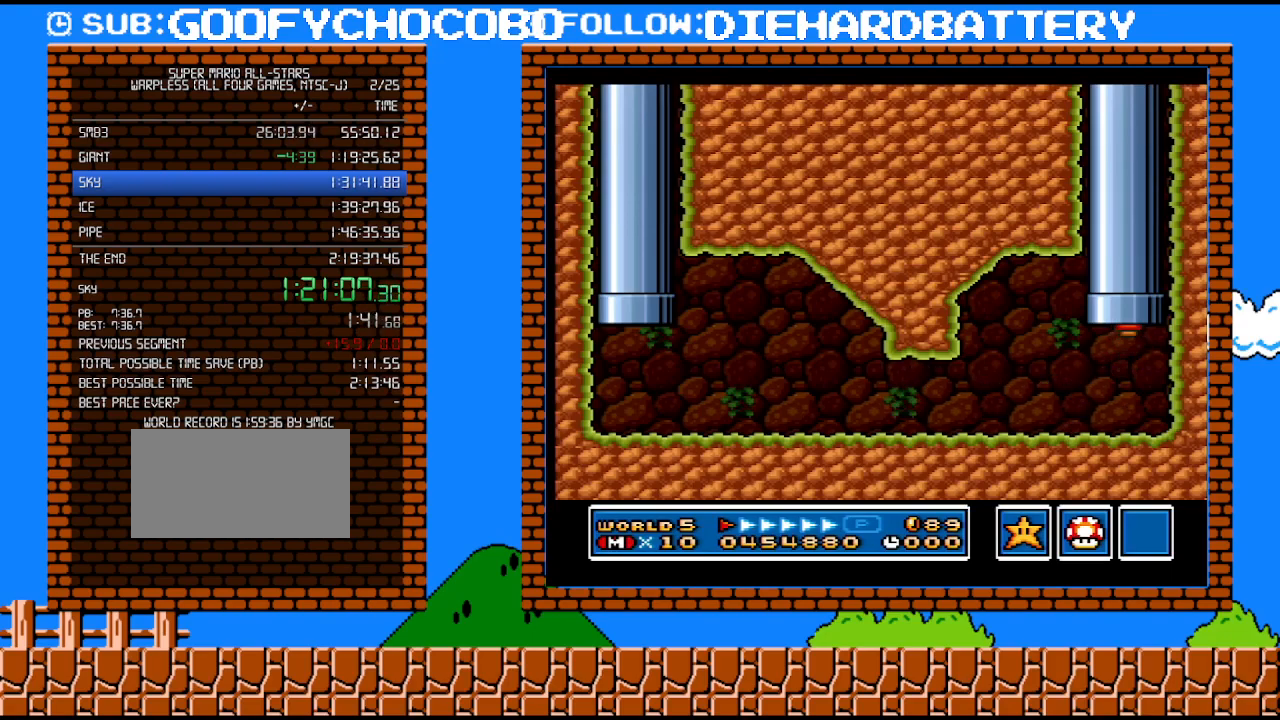
{"buttons": [], "events": []}
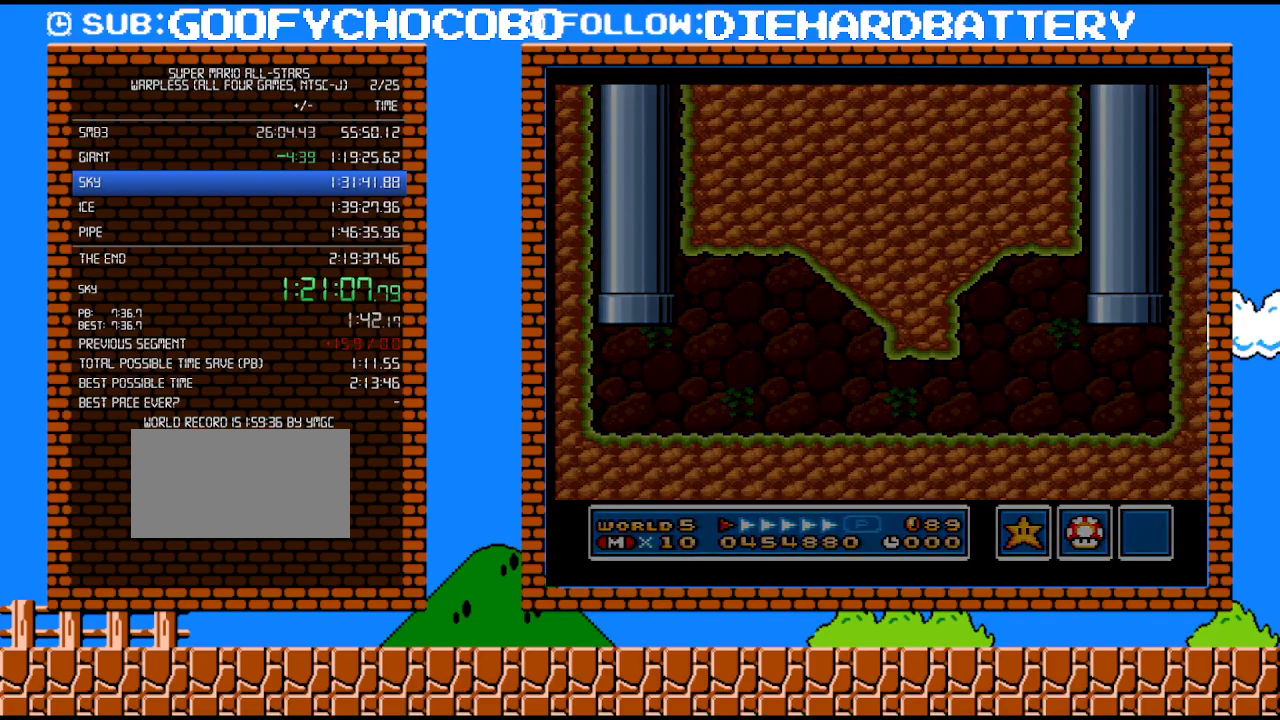
{"buttons": [], "events": []}
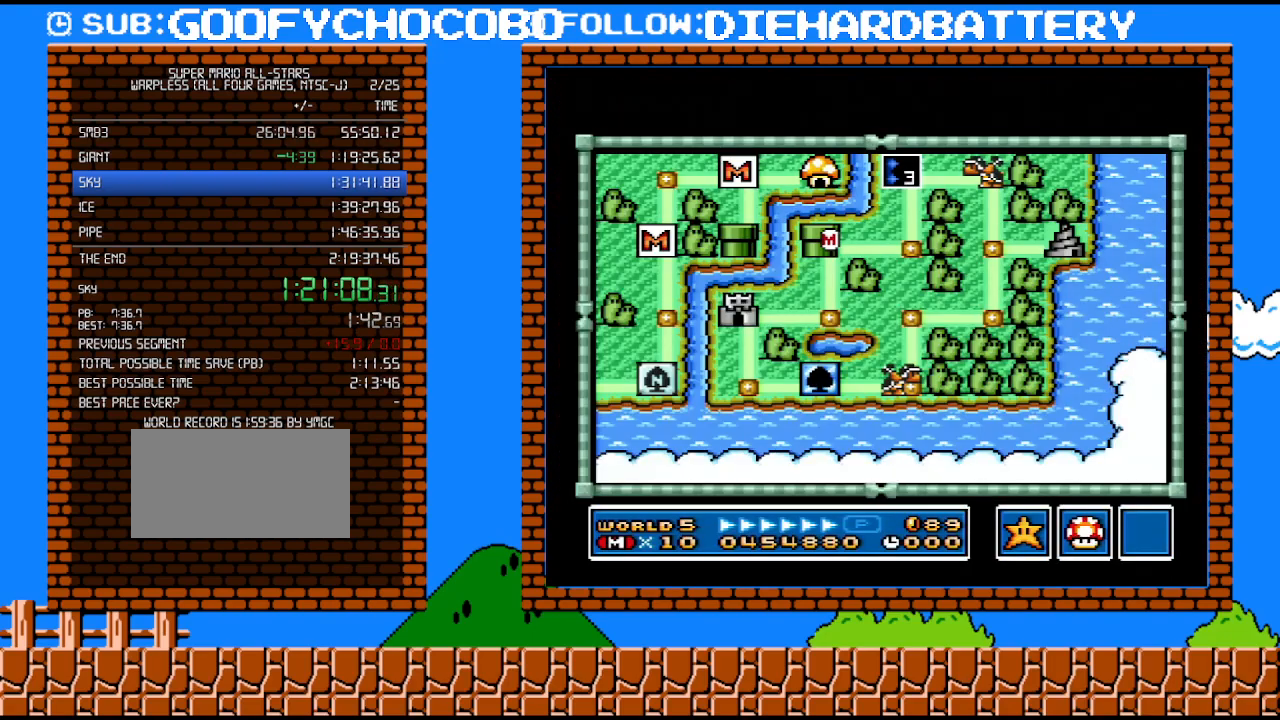
{"buttons": ["DPAD_DOWN"], "events": [[417, "DPAD_DOWN", "down"]]}
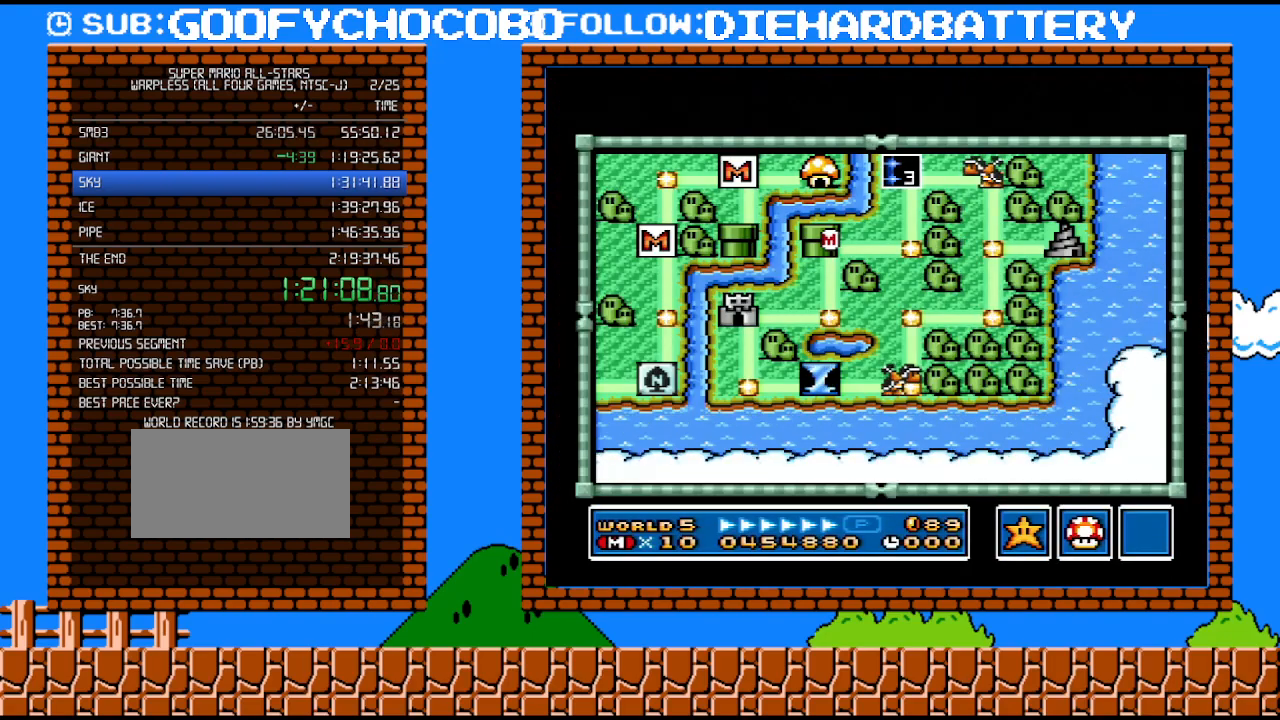
{"buttons": ["DPAD_LEFT"], "events": [[350, "DPAD_DOWN", "up"], [450, "DPAD_LEFT", "down"]]}
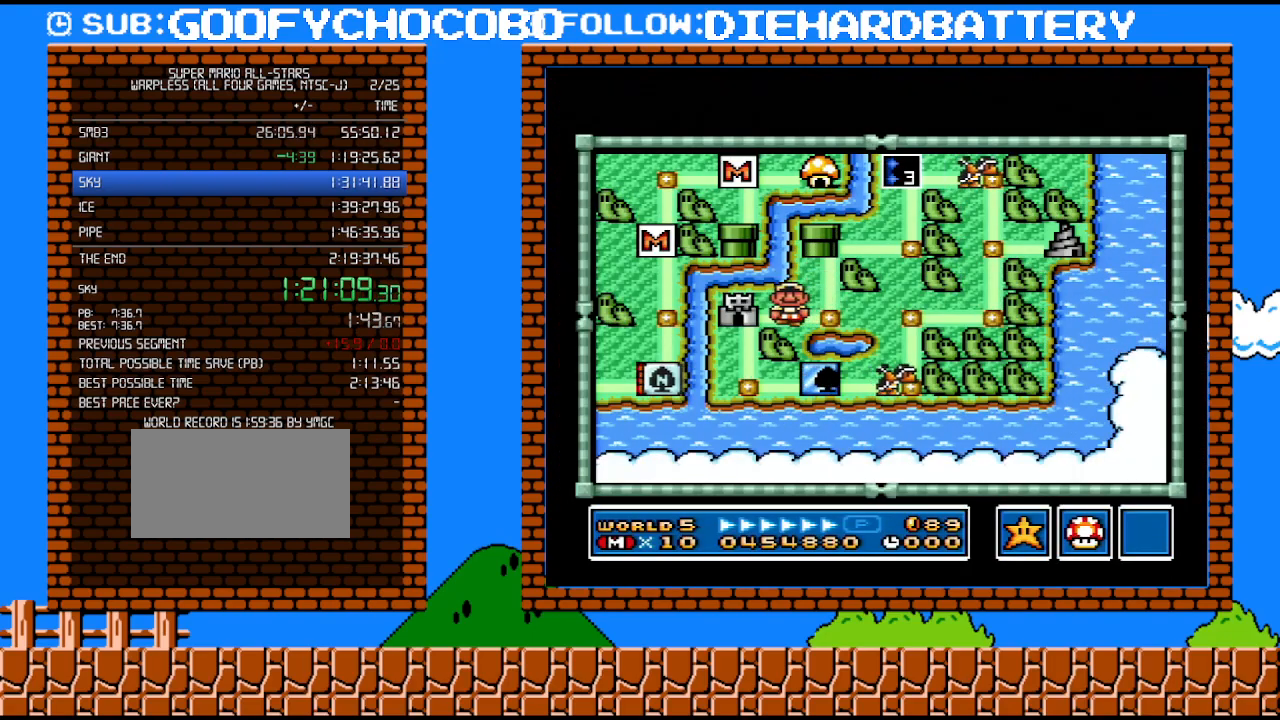
{"buttons": [], "events": [[100, "DPAD_LEFT", "up"], [233, "B", "down"], [483, "B", "up"]]}
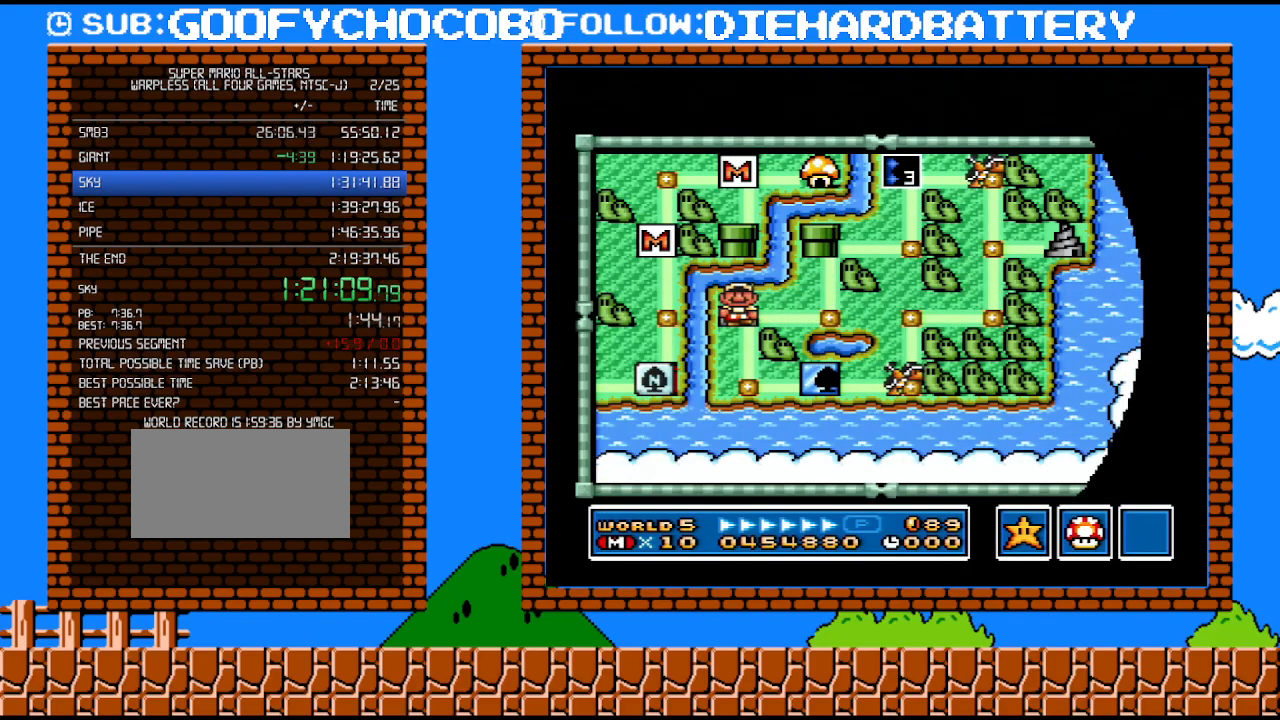
{"buttons": [], "events": []}
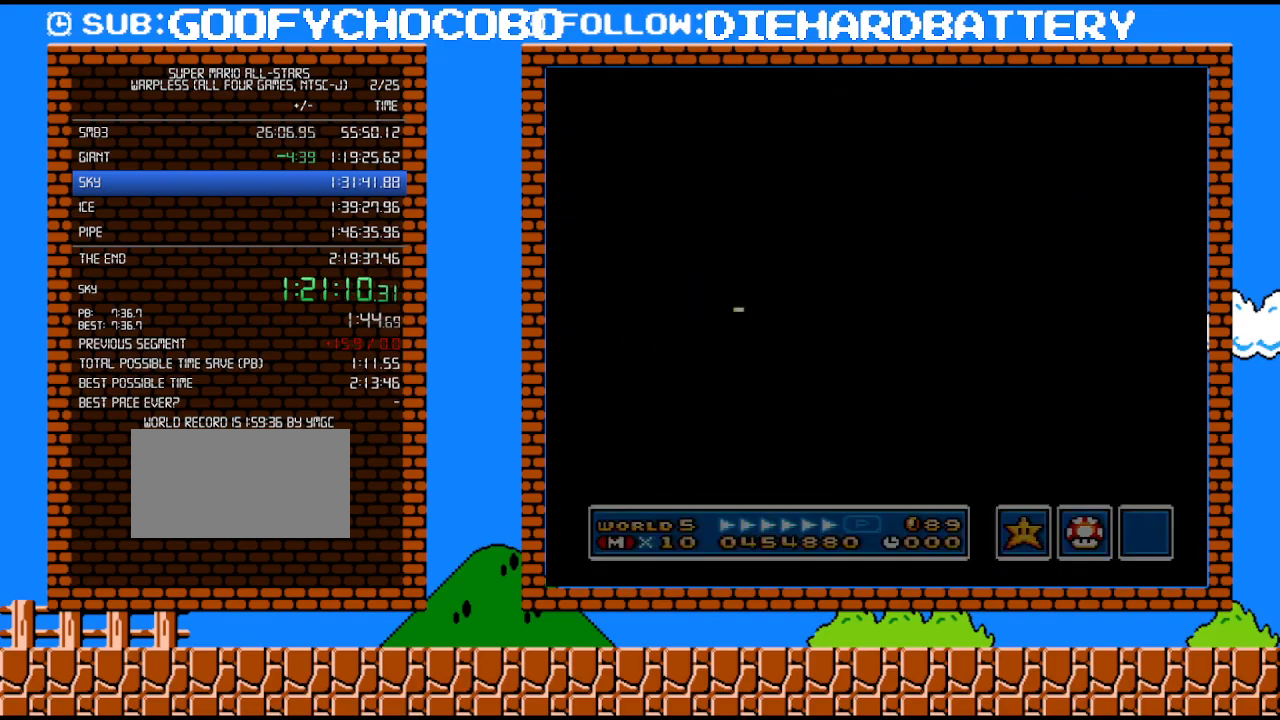
{"buttons": ["Y"], "events": [[50, "Y", "down"]]}
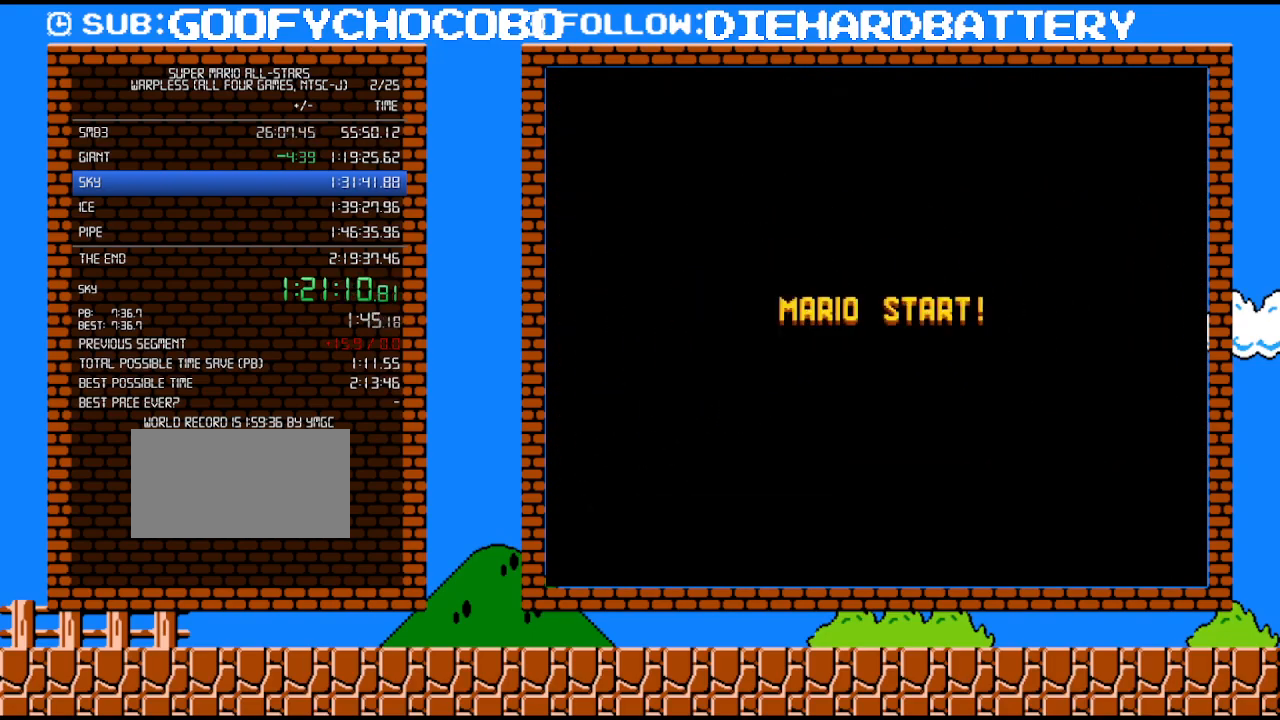
{"buttons": ["Y", "DPAD_RIGHT"], "events": [[417, "DPAD_RIGHT", "down"]]}
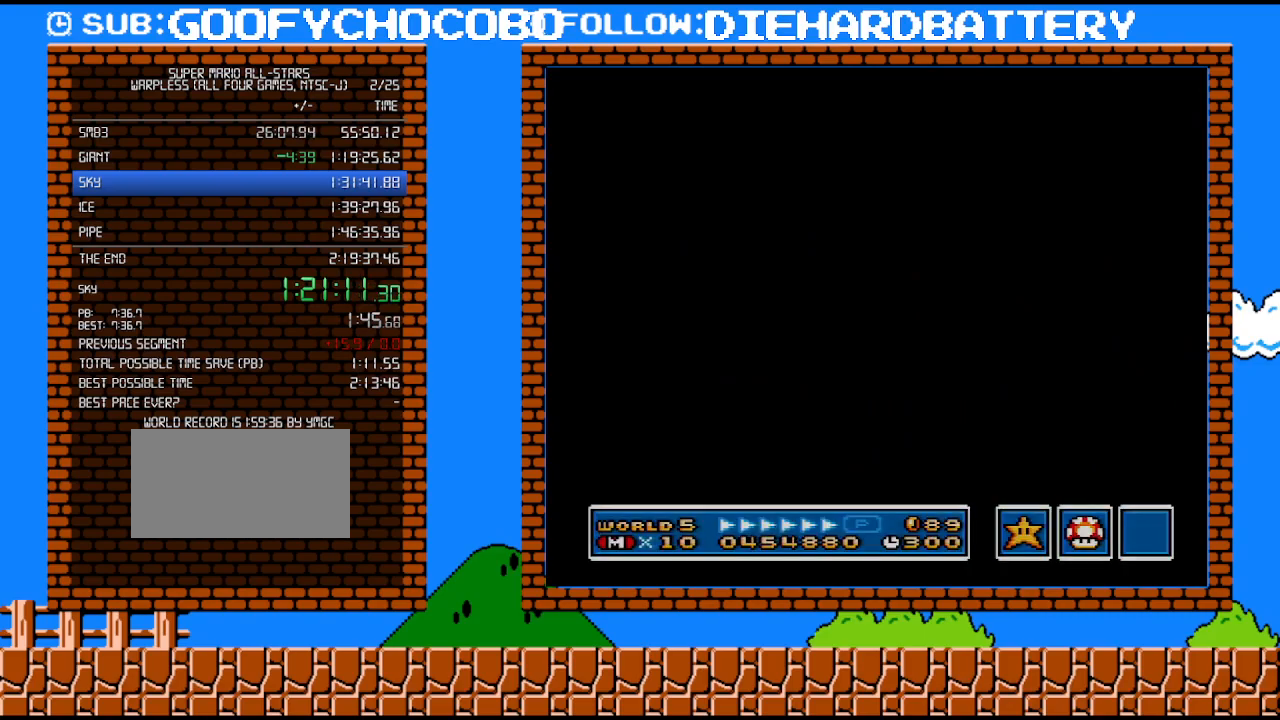
{"buttons": ["Y", "DPAD_RIGHT"], "events": []}
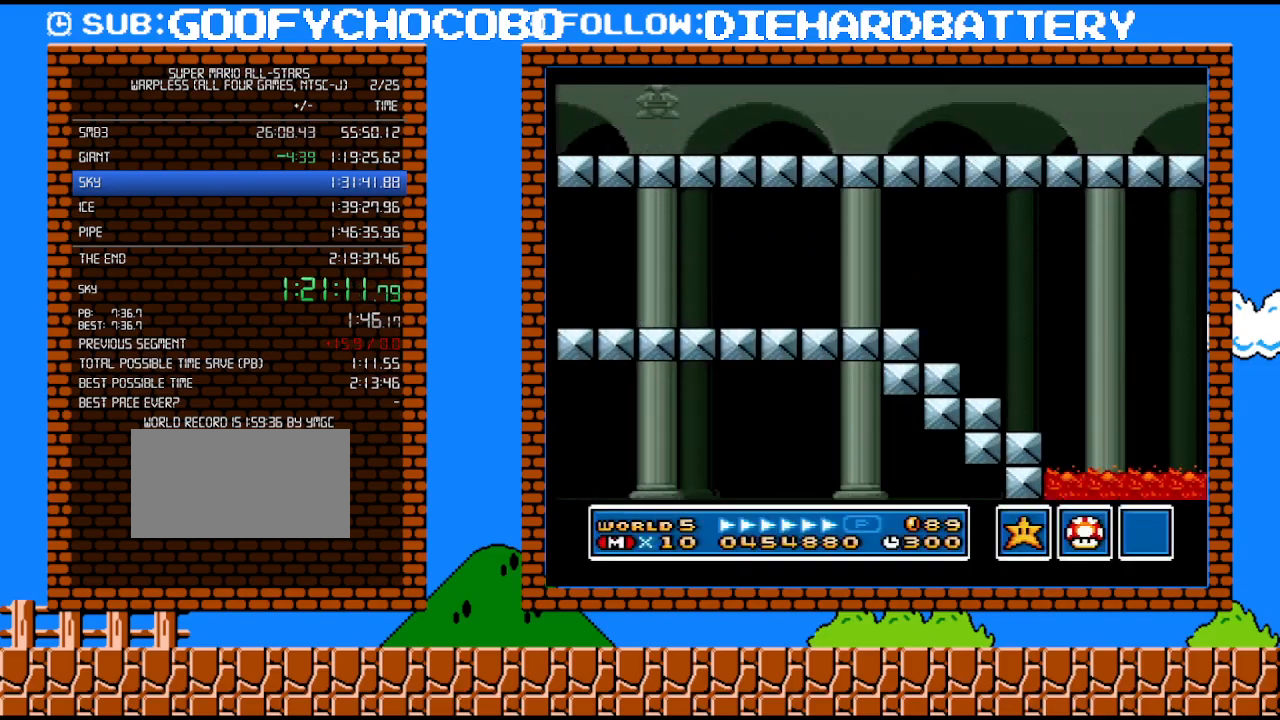
{"buttons": ["Y", "DPAD_RIGHT"], "events": []}
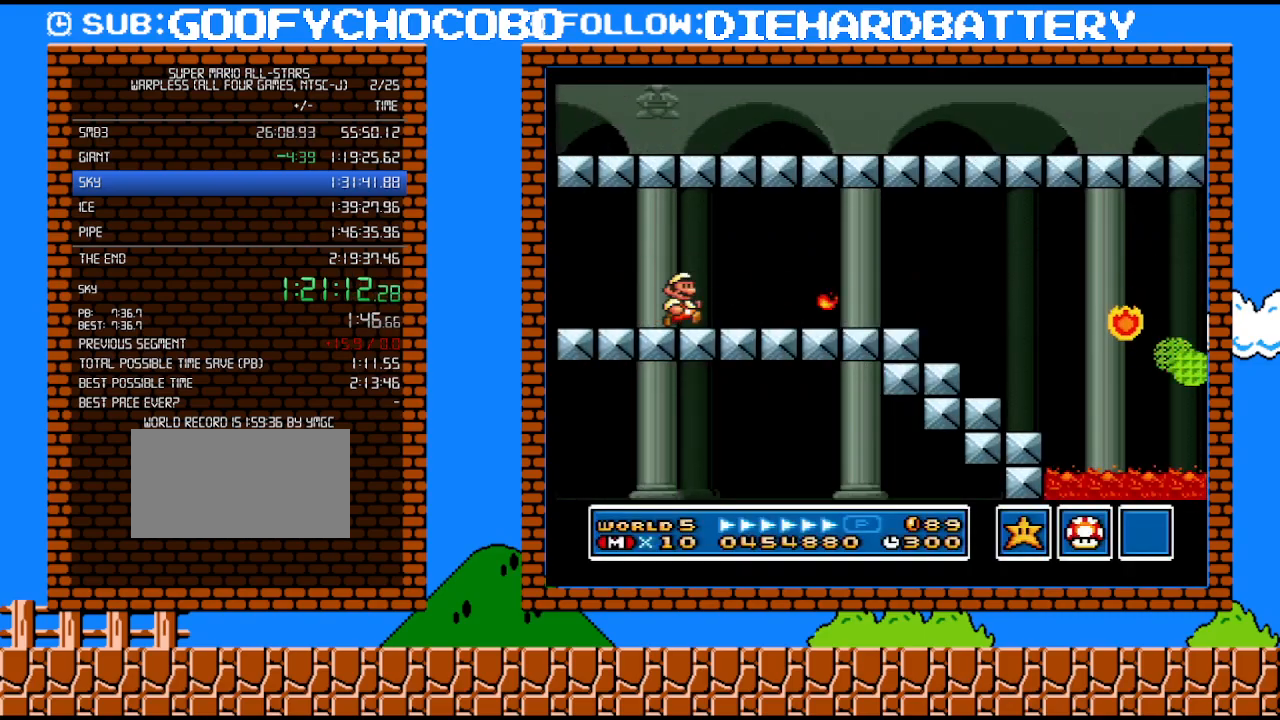
{"buttons": ["Y", "DPAD_RIGHT"], "events": []}
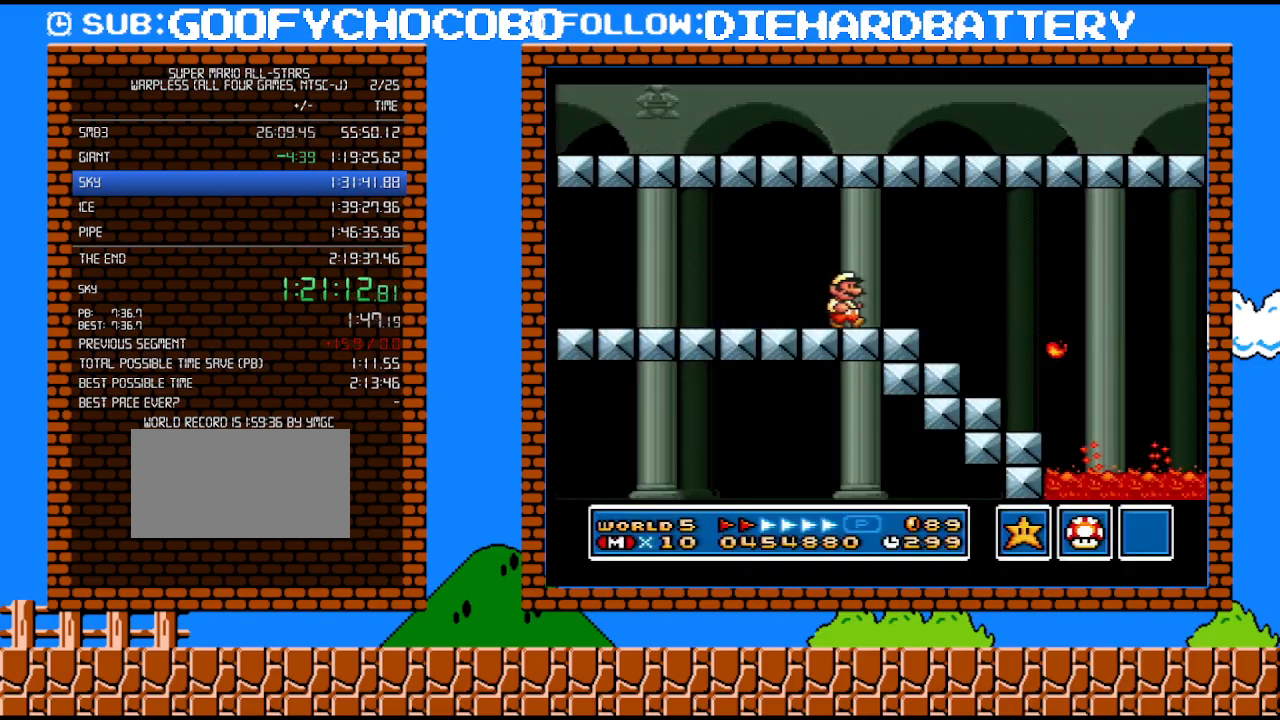
{"buttons": ["Y"], "events": [[200, "DPAD_UP", "down"], [267, "DPAD_LEFT", "down"], [267, "DPAD_RIGHT", "up"], [267, "DPAD_UP", "up"], [483, "DPAD_LEFT", "up"]]}
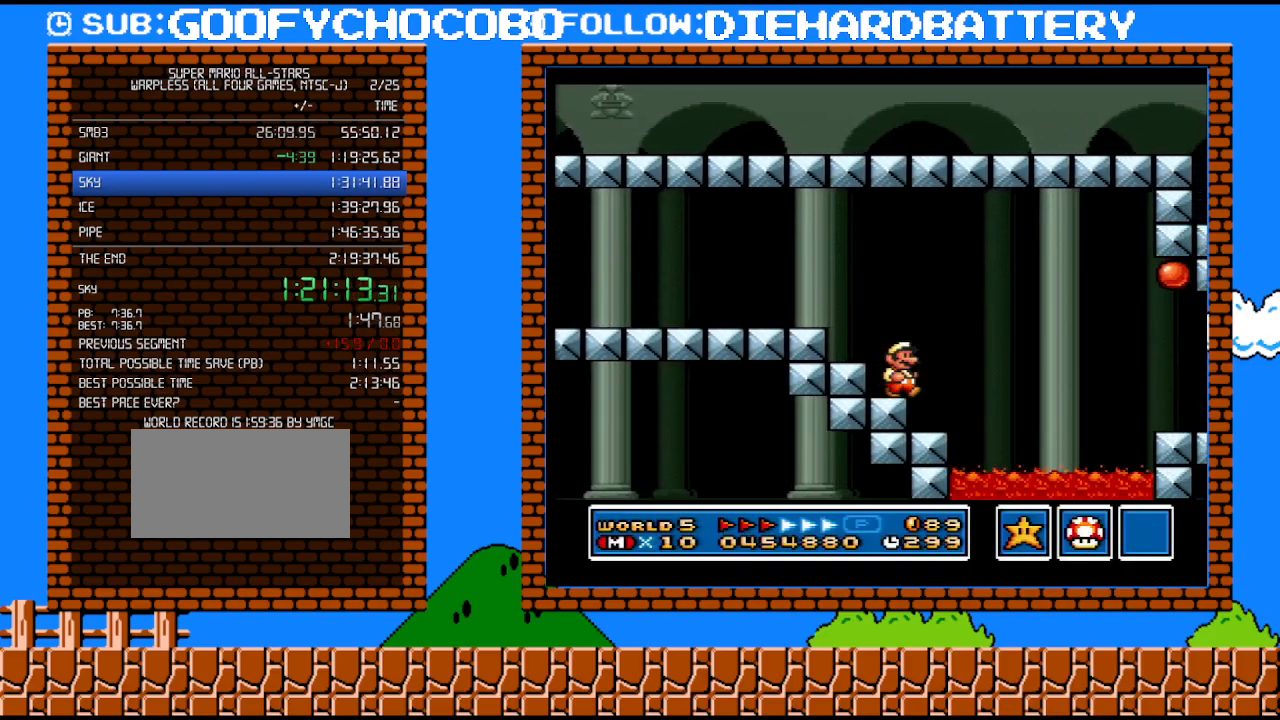
{"buttons": ["Y", "DPAD_RIGHT"], "events": [[17, "DPAD_RIGHT", "down"], [83, "B", "down"], [383, "B", "up"]]}
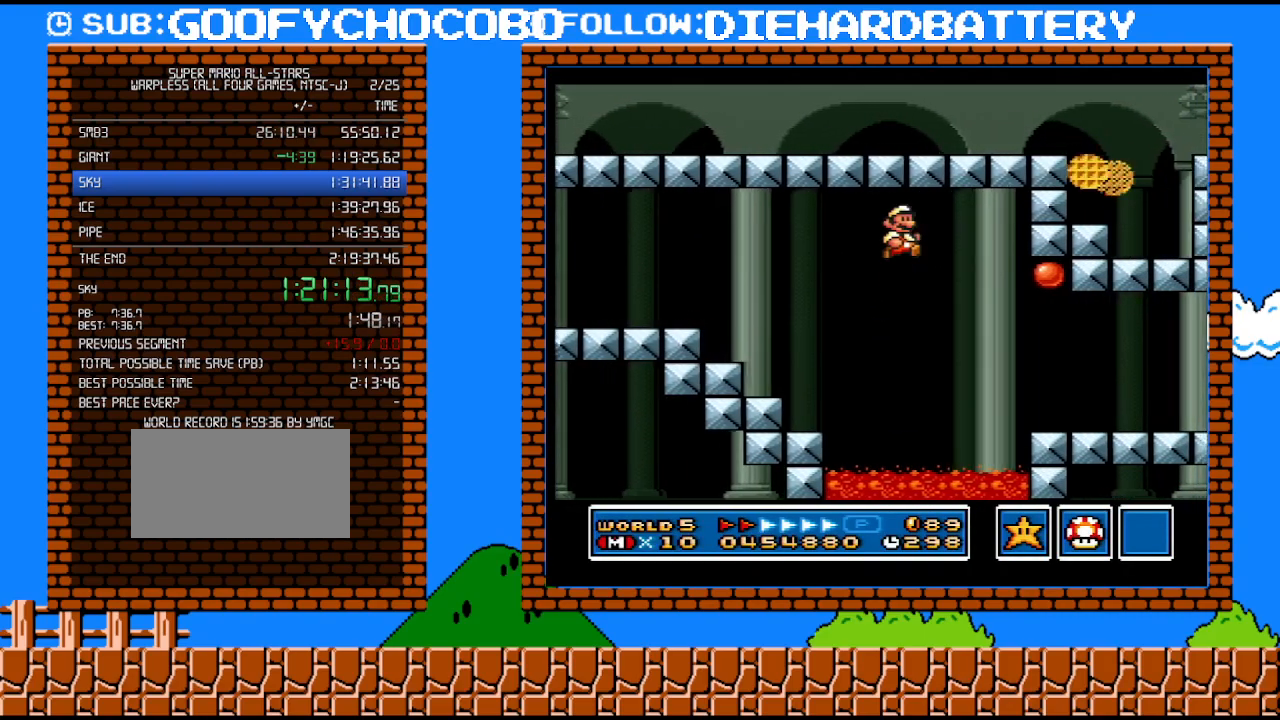
{"buttons": ["Y", "DPAD_RIGHT"], "events": []}
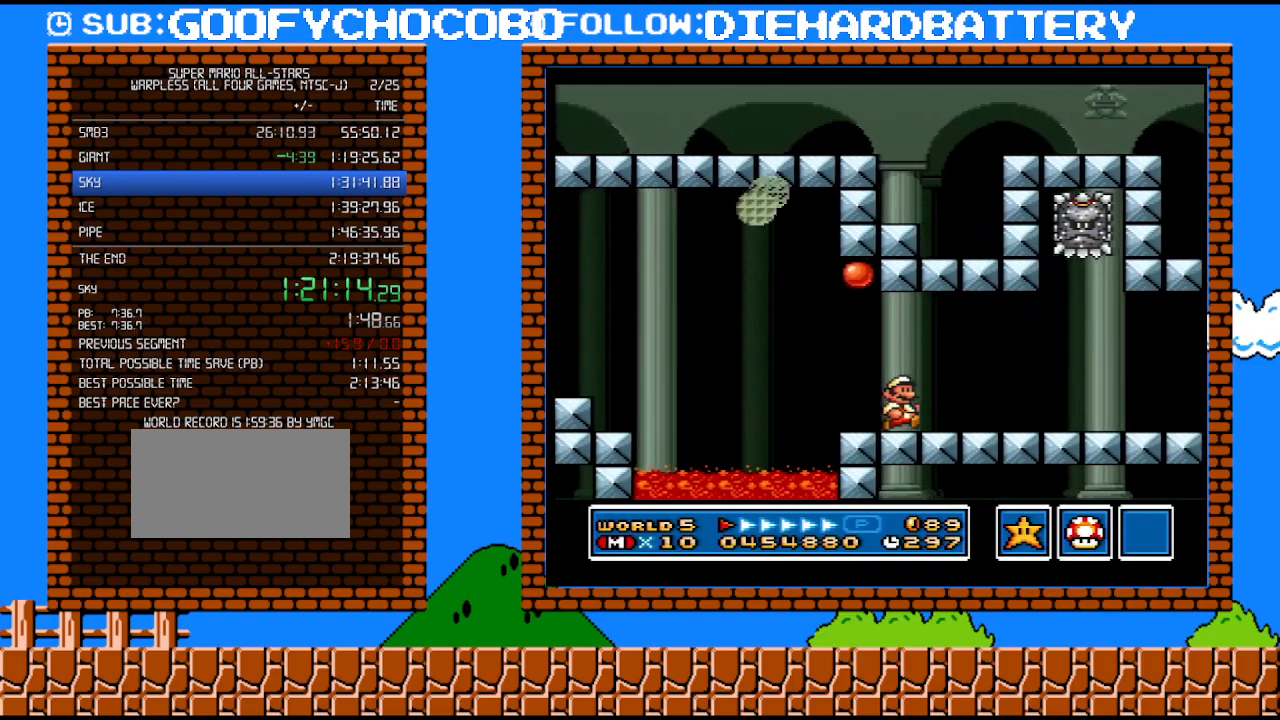
{"buttons": ["Y", "DPAD_RIGHT"], "events": []}
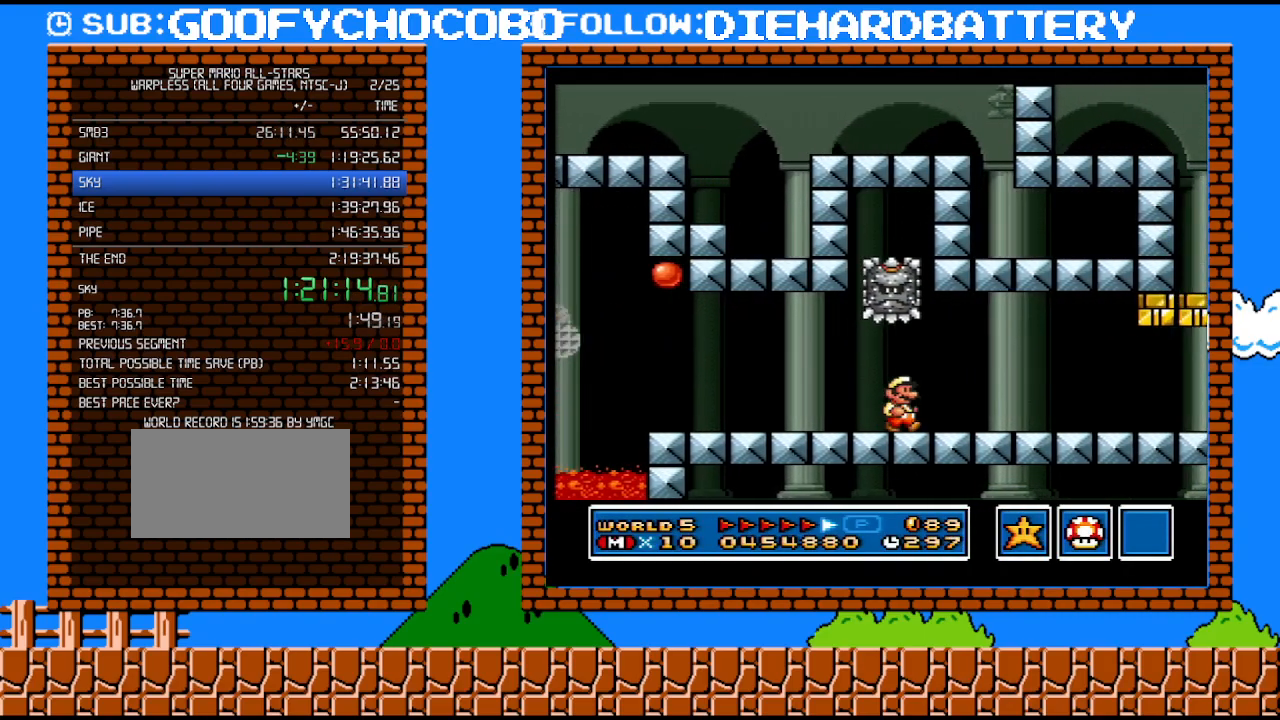
{"buttons": ["Y", "DPAD_RIGHT"], "events": []}
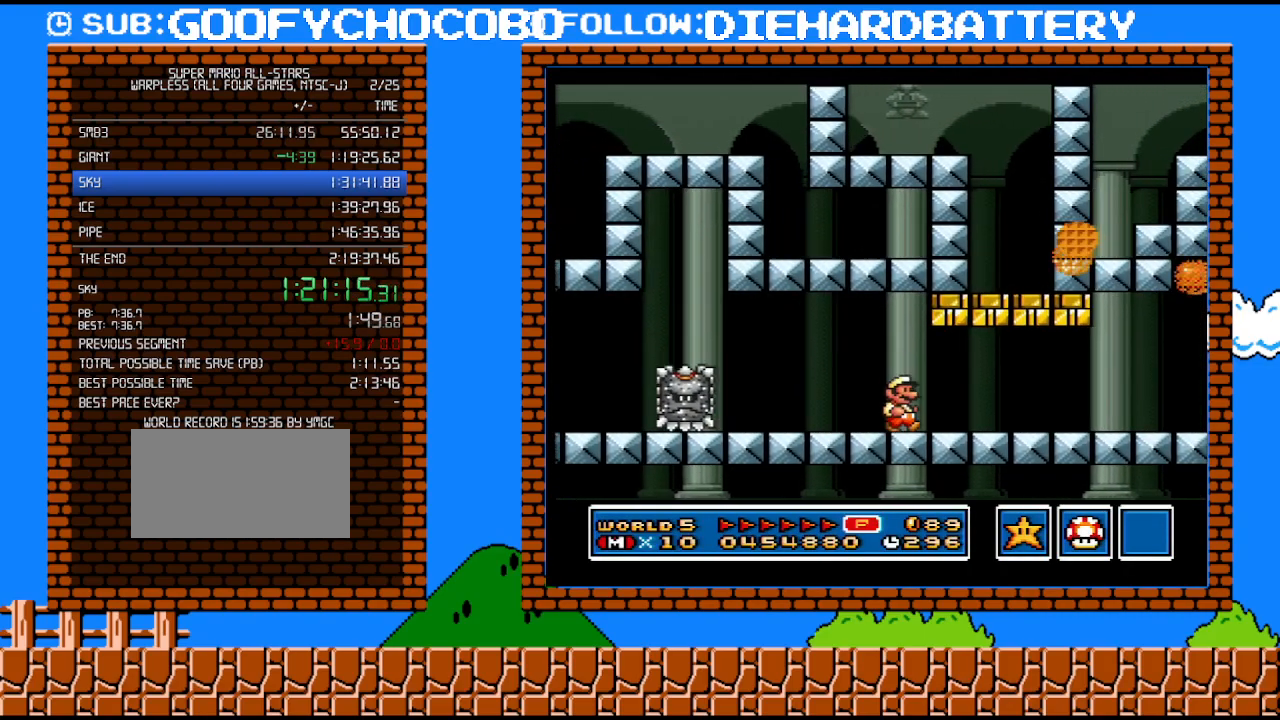
{"buttons": ["Y", "DPAD_RIGHT"], "events": []}
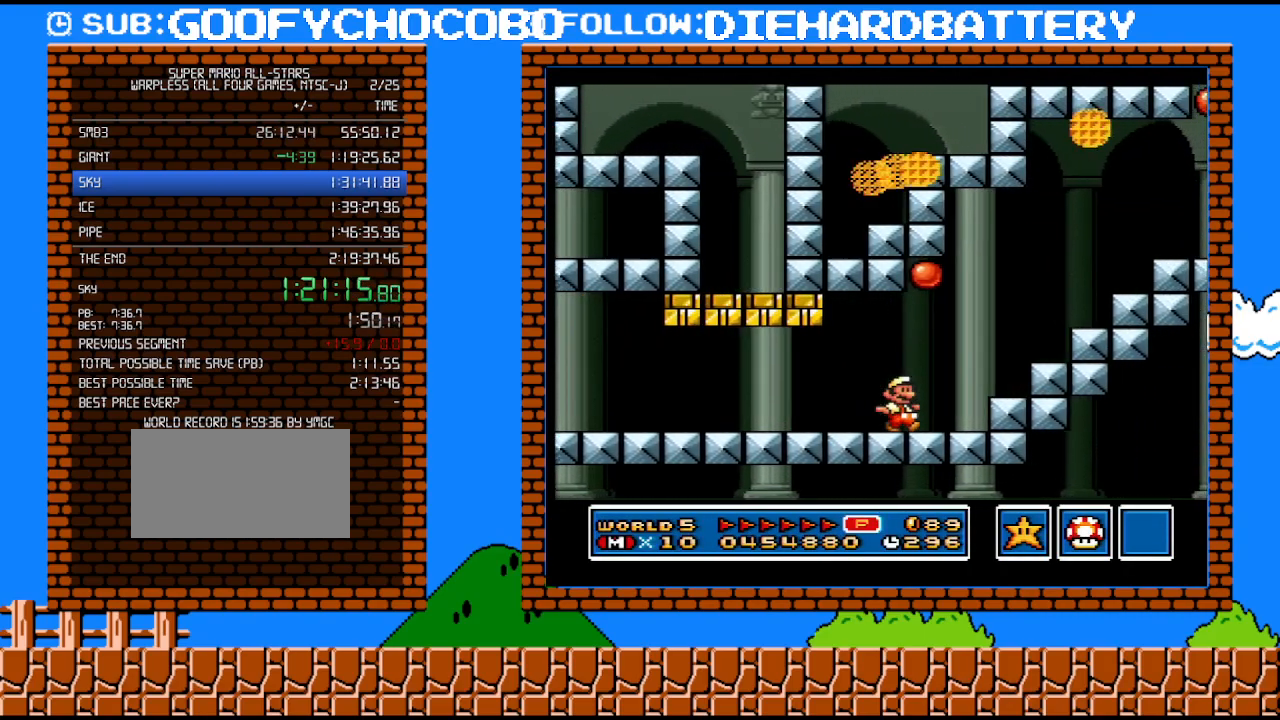
{"buttons": ["B", "Y"], "events": [[50, "B", "down"], [167, "DPAD_RIGHT", "up"], [200, "DPAD_LEFT", "down"], [483, "DPAD_LEFT", "up"]]}